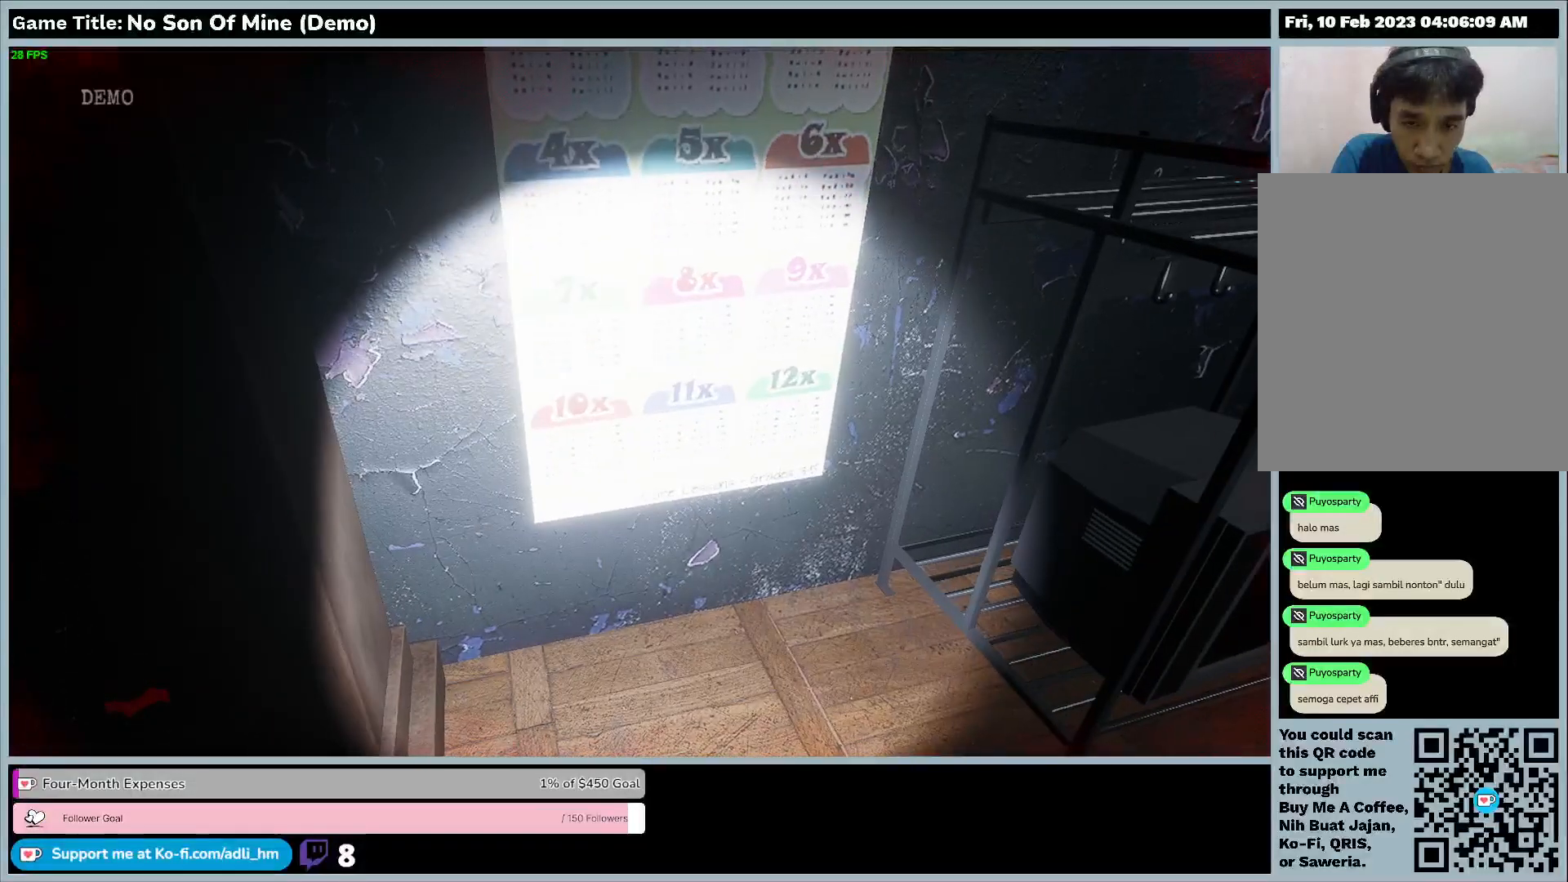
Gameplay with keyboard; each line is a JSON object with the keys held at the frame after it. "events" lists presses ("down") and releases ("up") of "0", "1", "2", "3", "4", "5", "6", "7", "8", "9", "a", "alt", "b", "c", "caps_lock", "ctrl", "d", "down", "e", "escape", "f", "f1", "f2", "f3", "f4", "f5", "f6", "f7", "f8", "g", "h", "i", "j", "k", "l", "left", "m", "n", "o", "p", "q", "r", "return", "right", "s", "shift", "space", "t", "tab", "tilde", "u", "up", "v", "w", "x", "y" and "z" between this image and that frame as [ms after this image, input, new state], when the widget could be followed in between. No other keys are recorded. Mouse input is not recorded.
{"keys": [], "events": [[33, "w", "up"]]}
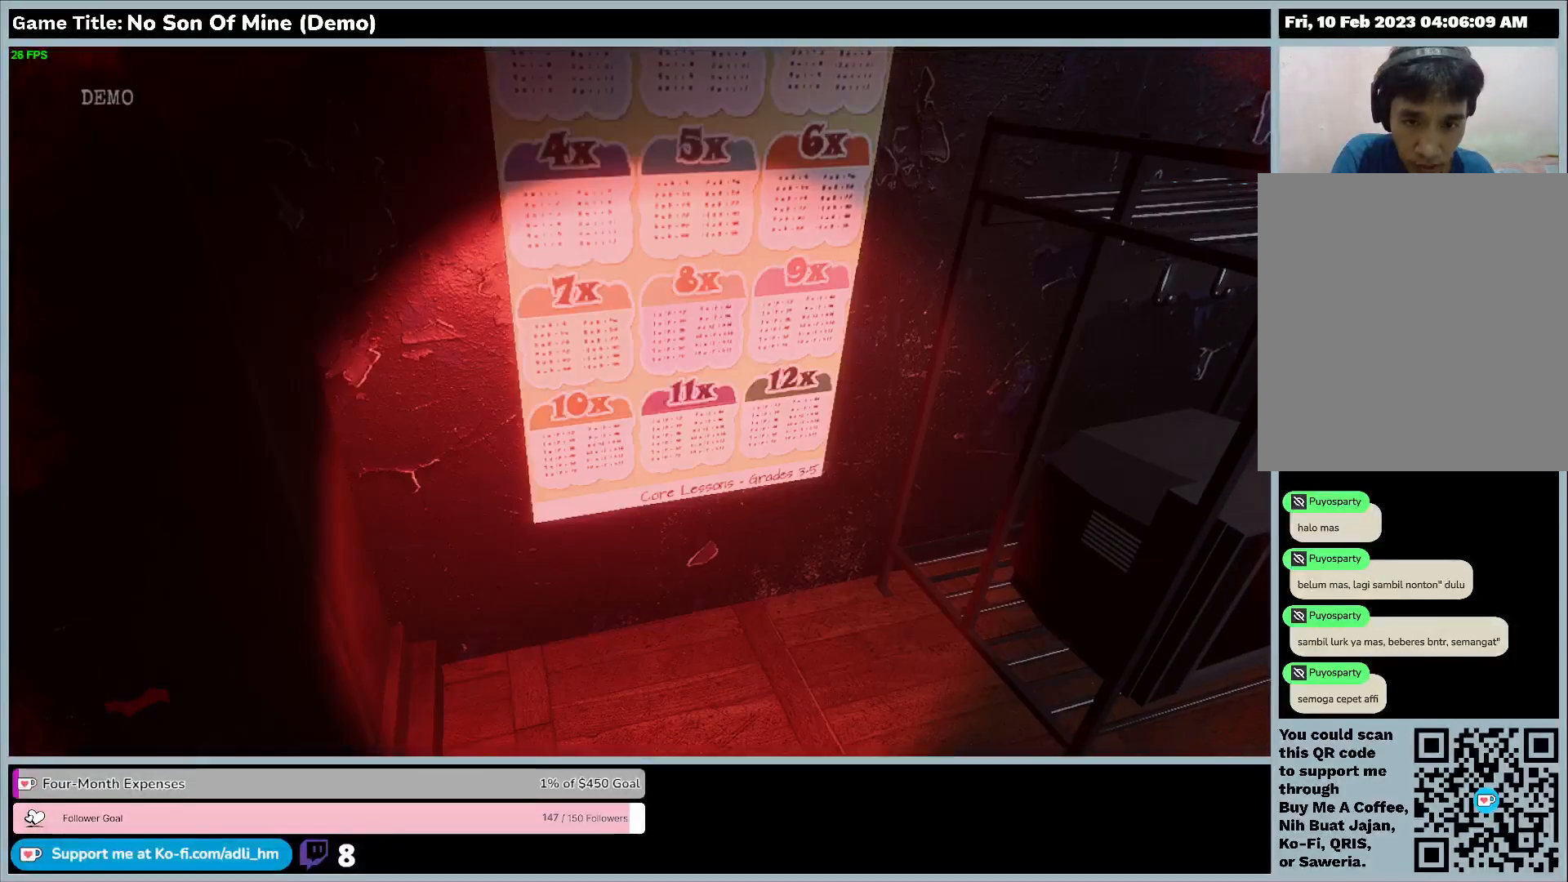
{"keys": [], "events": []}
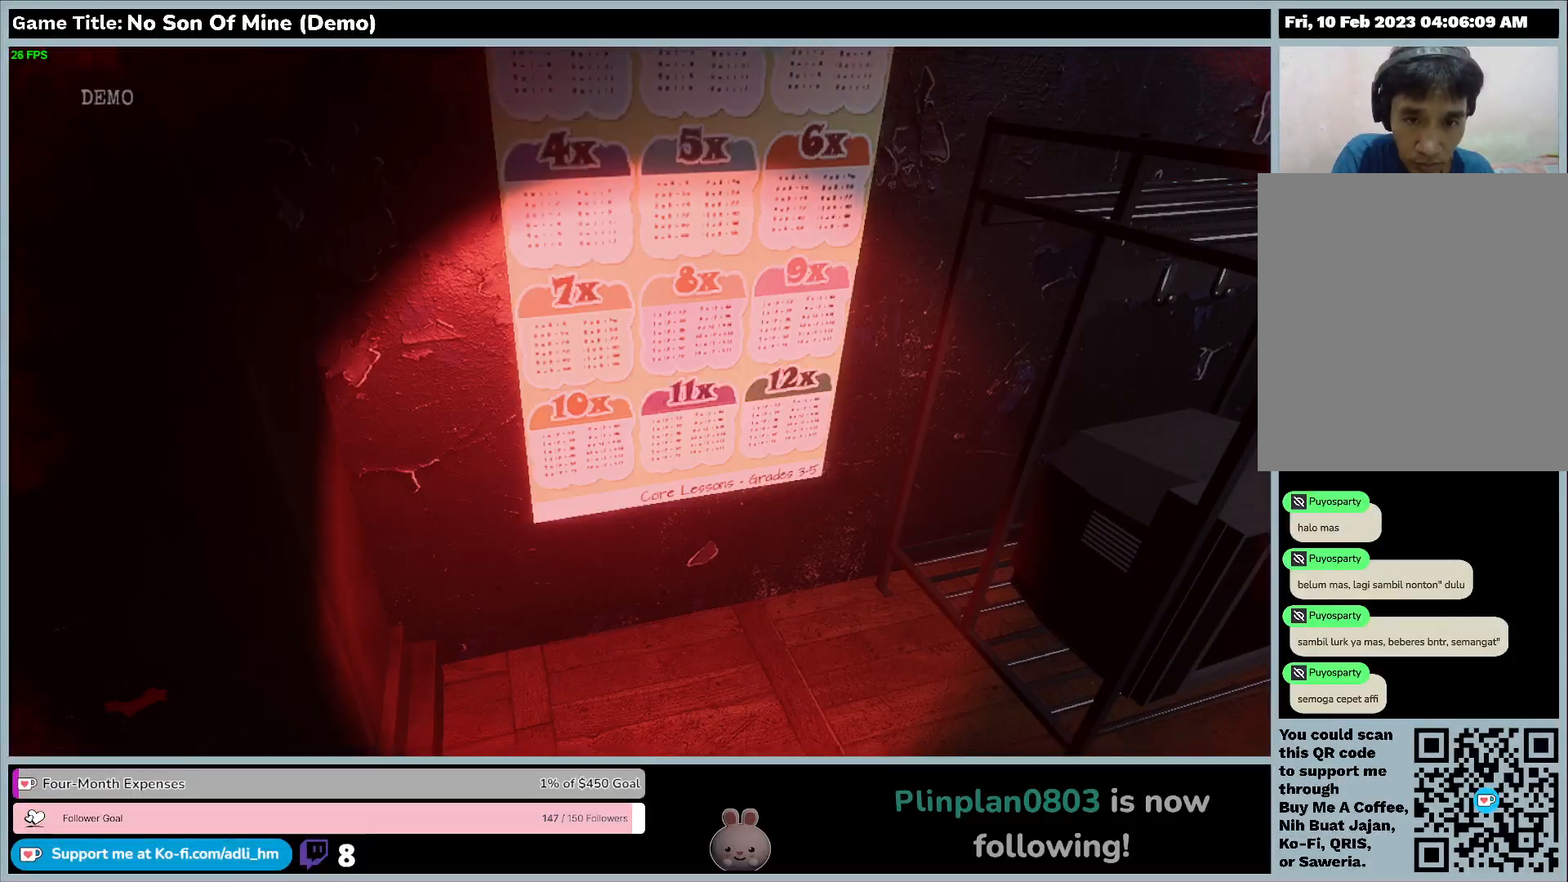
{"keys": [], "events": []}
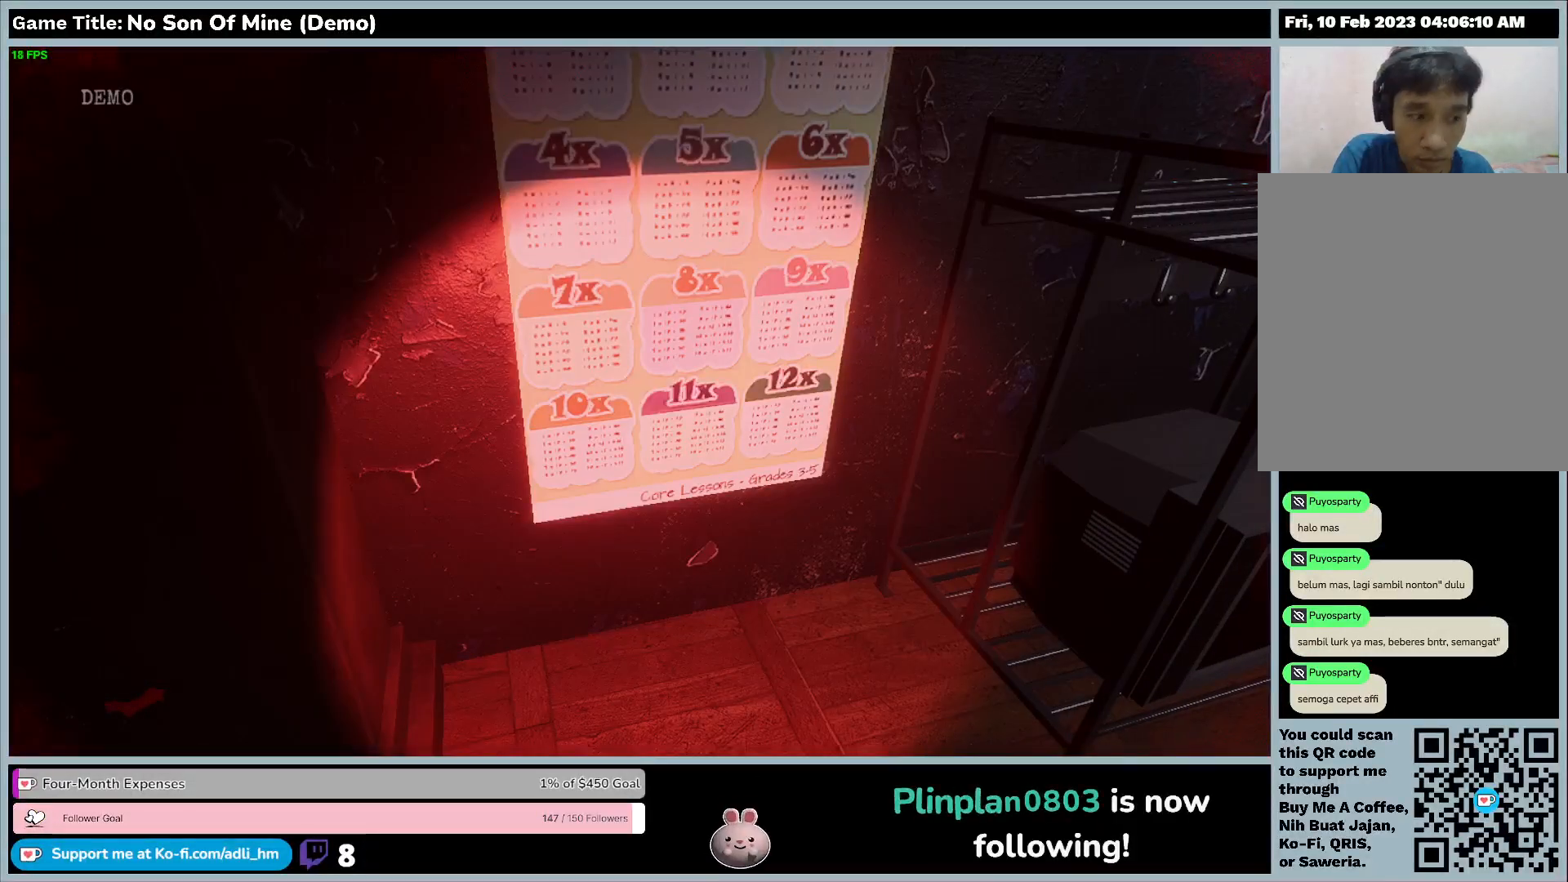
{"keys": [], "events": []}
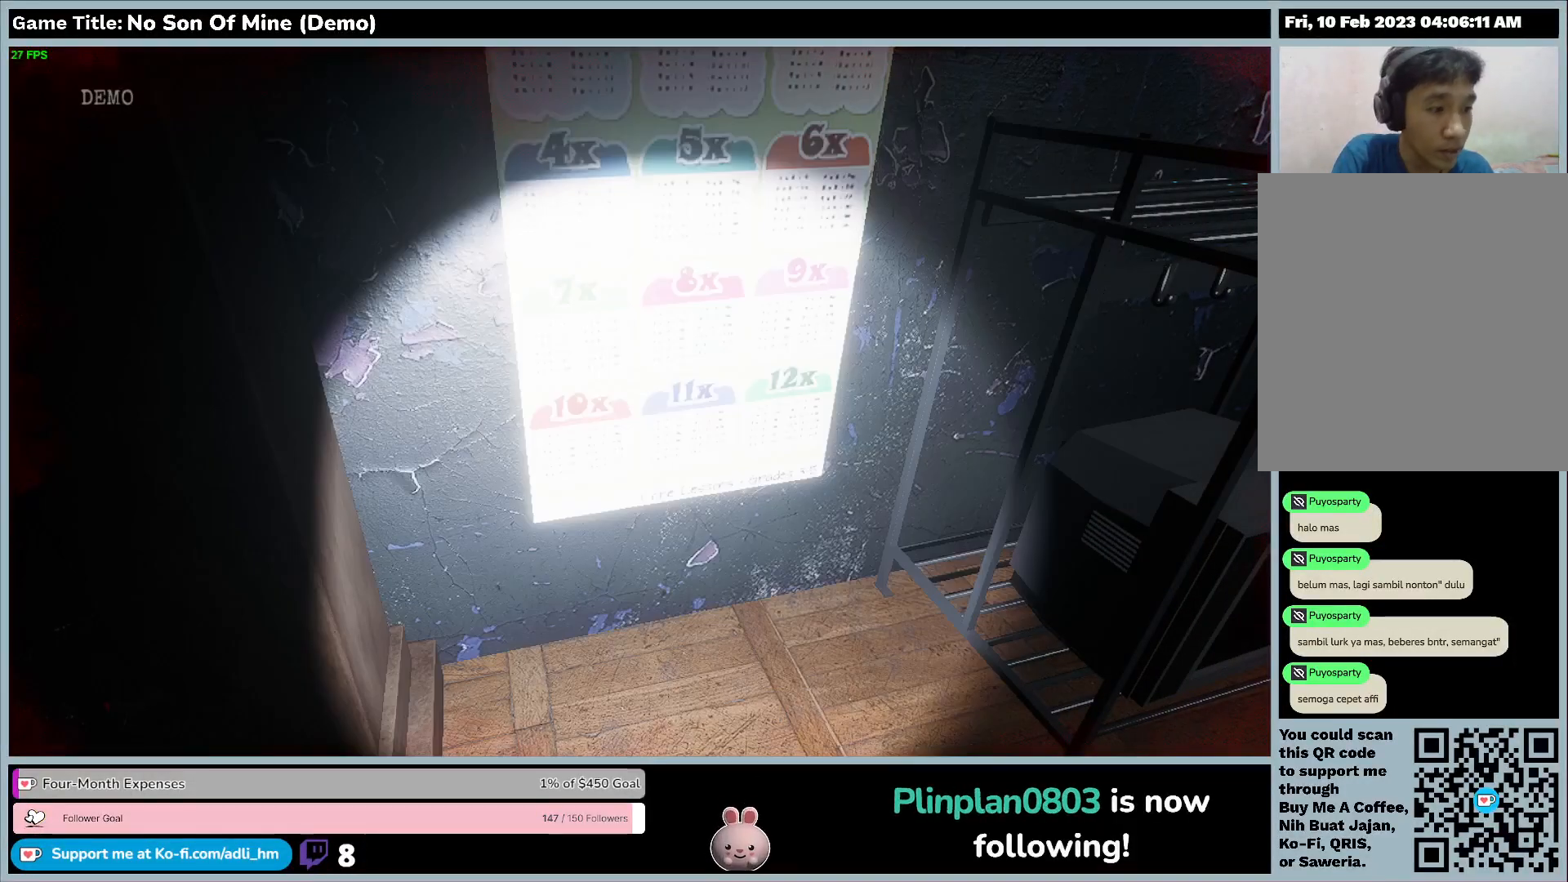
{"keys": [], "events": []}
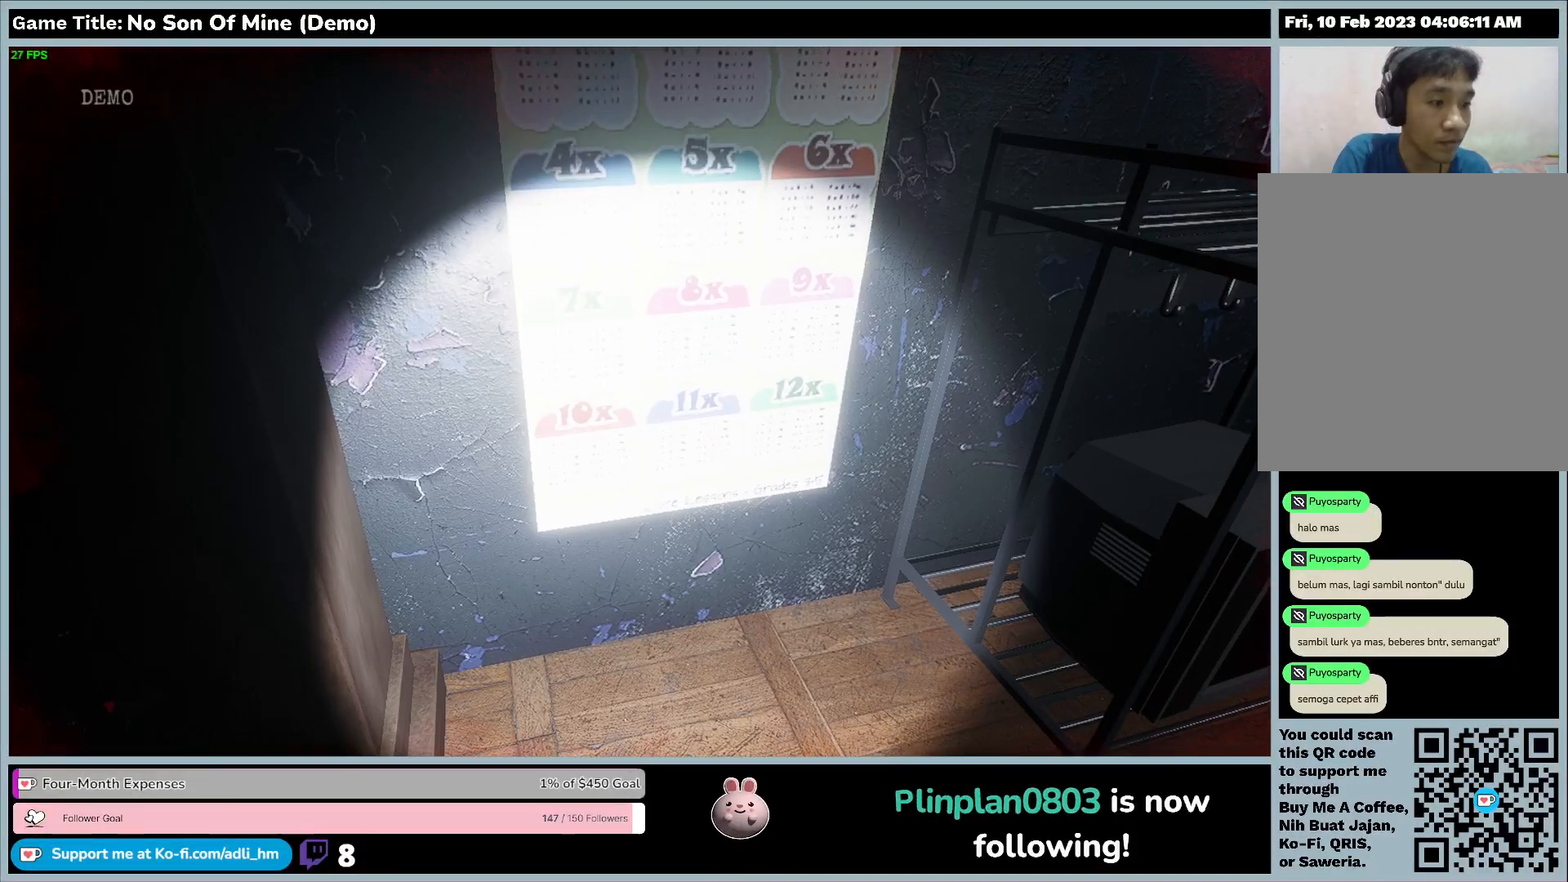
{"keys": [], "events": []}
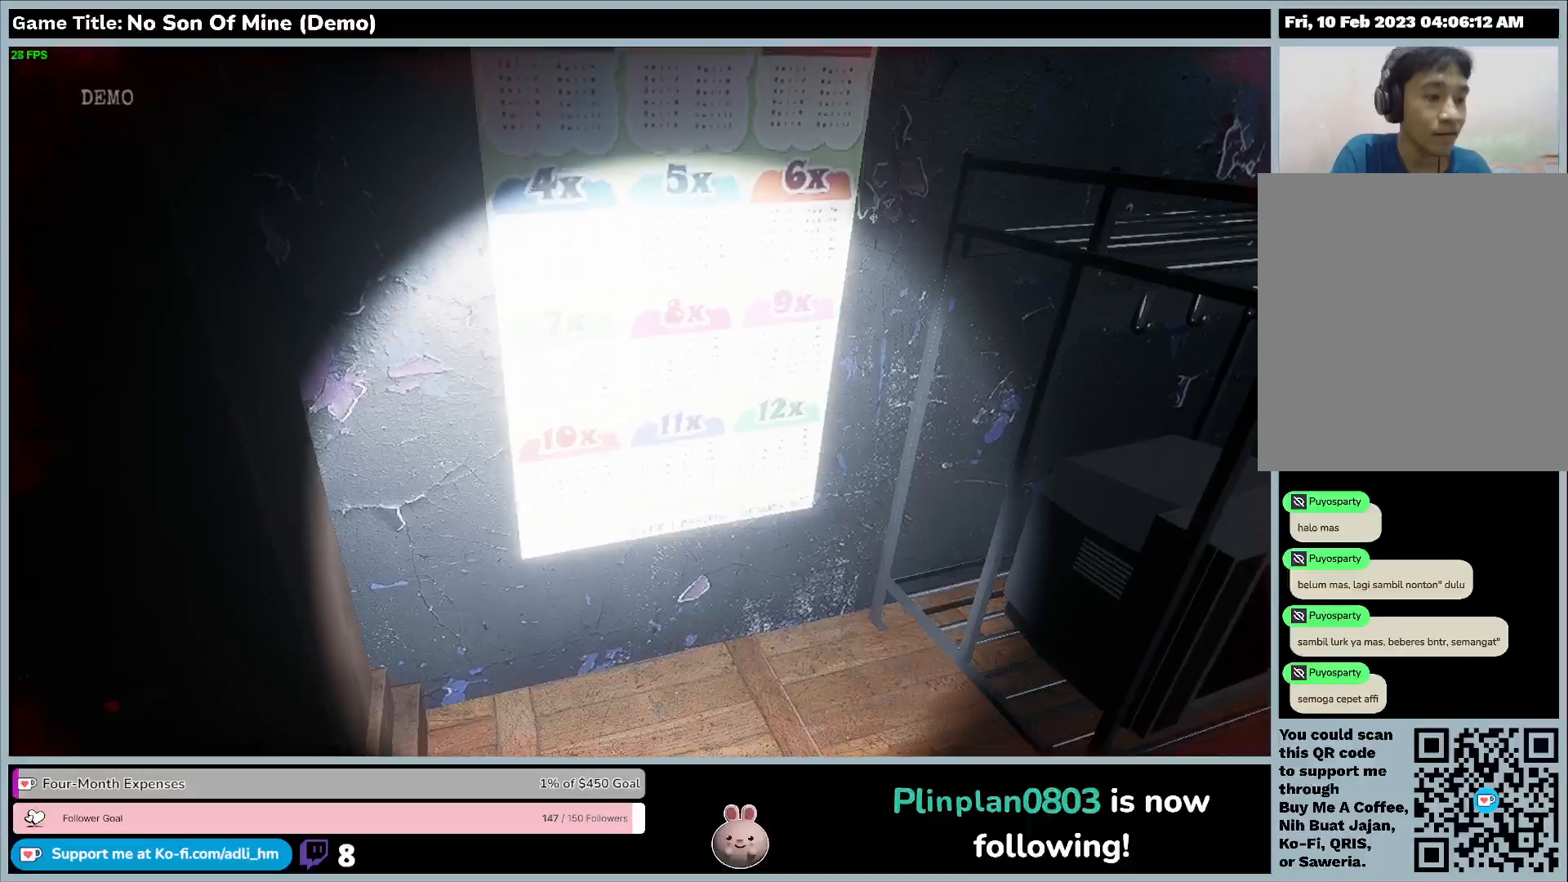
{"keys": [], "events": []}
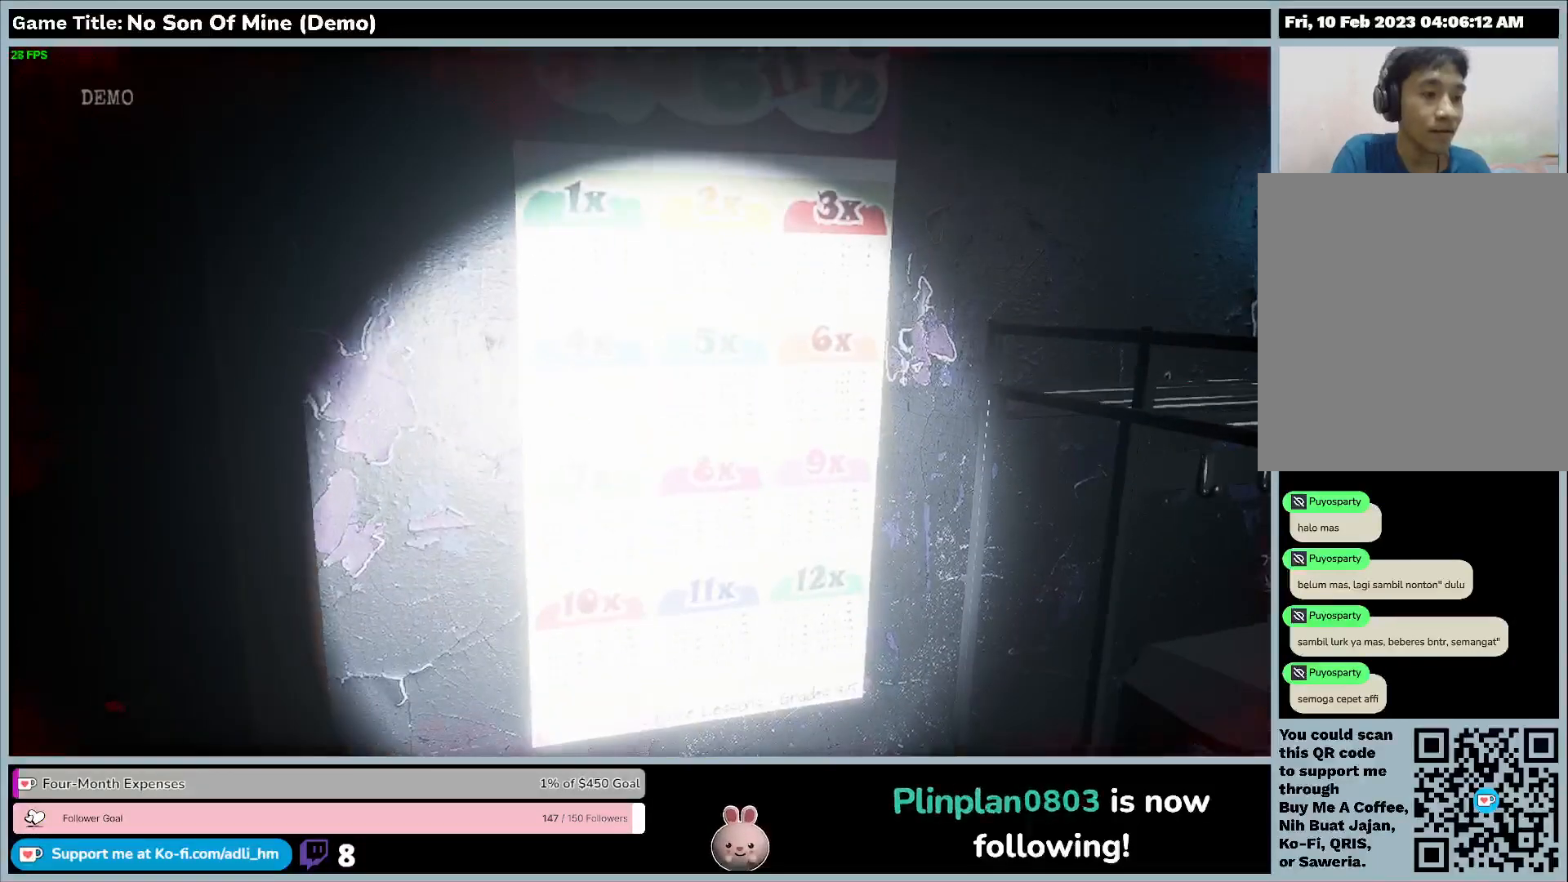
{"keys": [], "events": []}
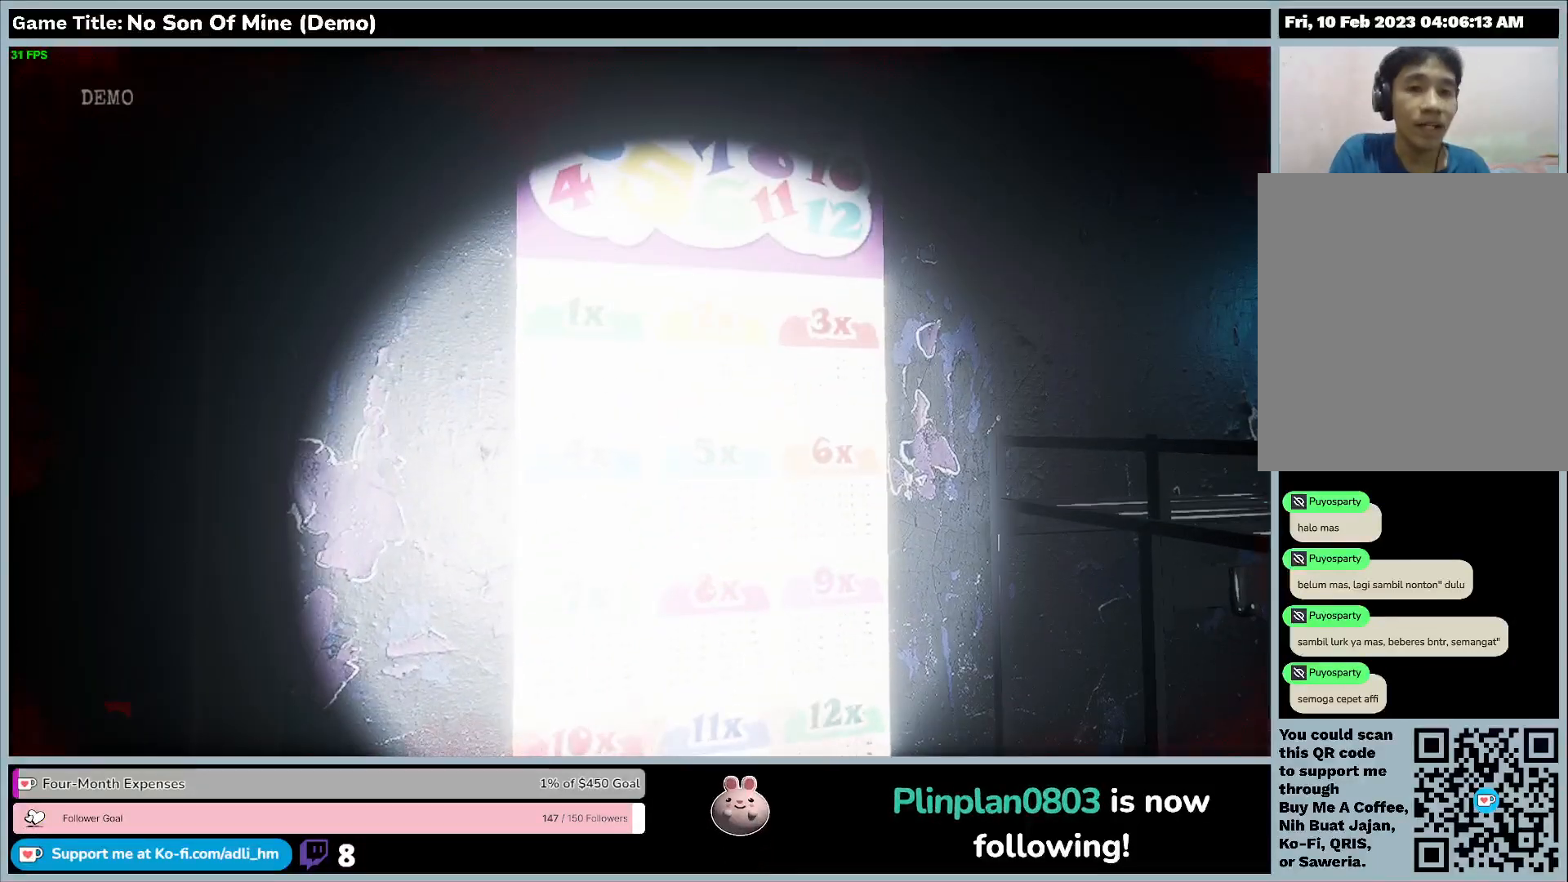
{"keys": [], "events": []}
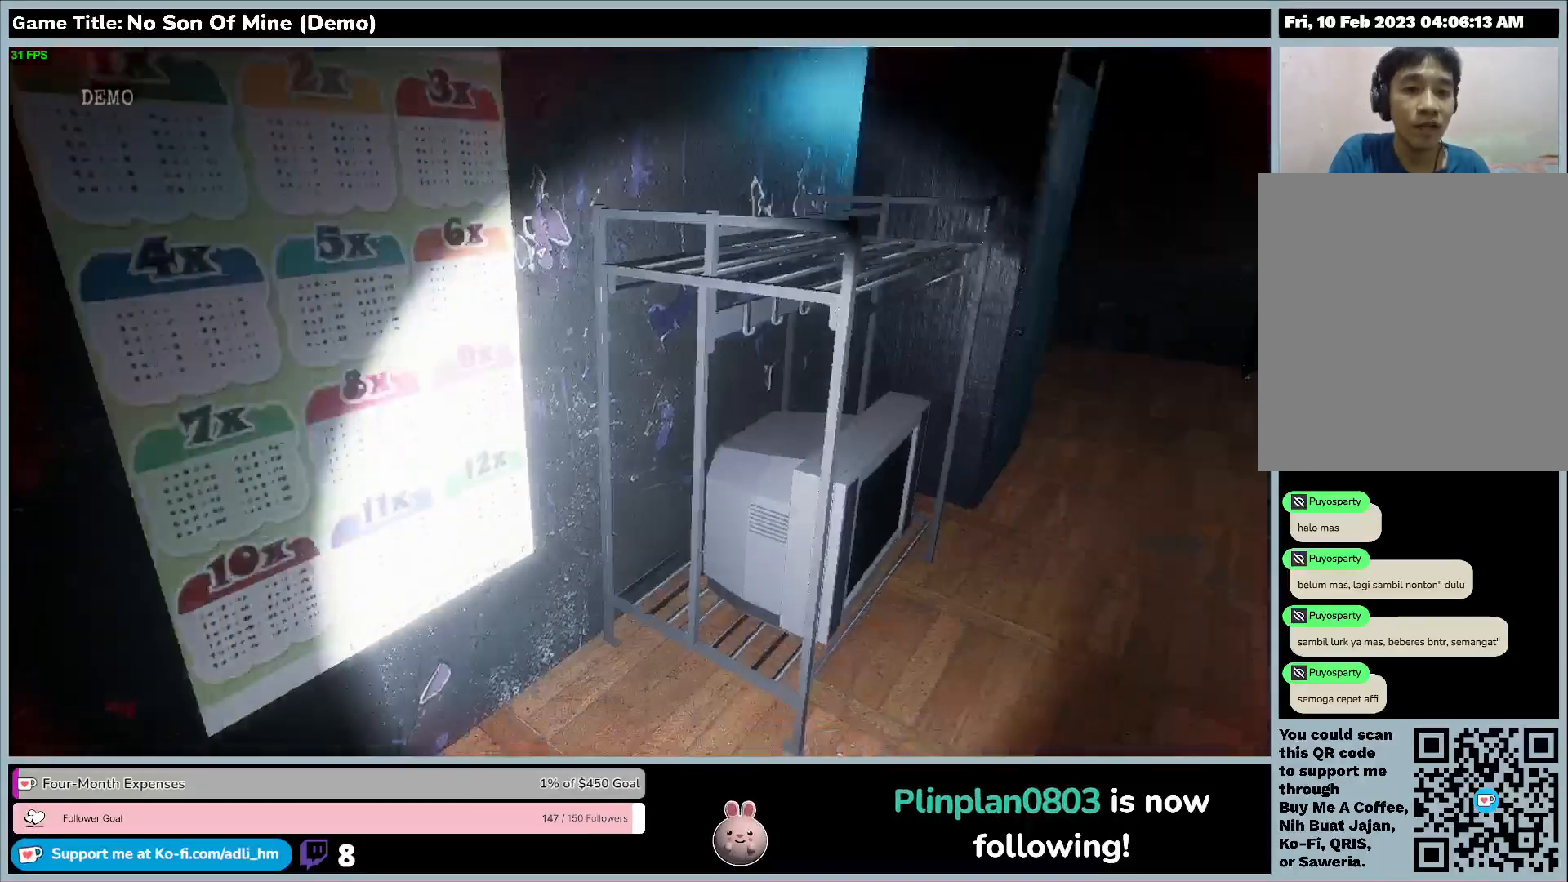
{"keys": [], "events": []}
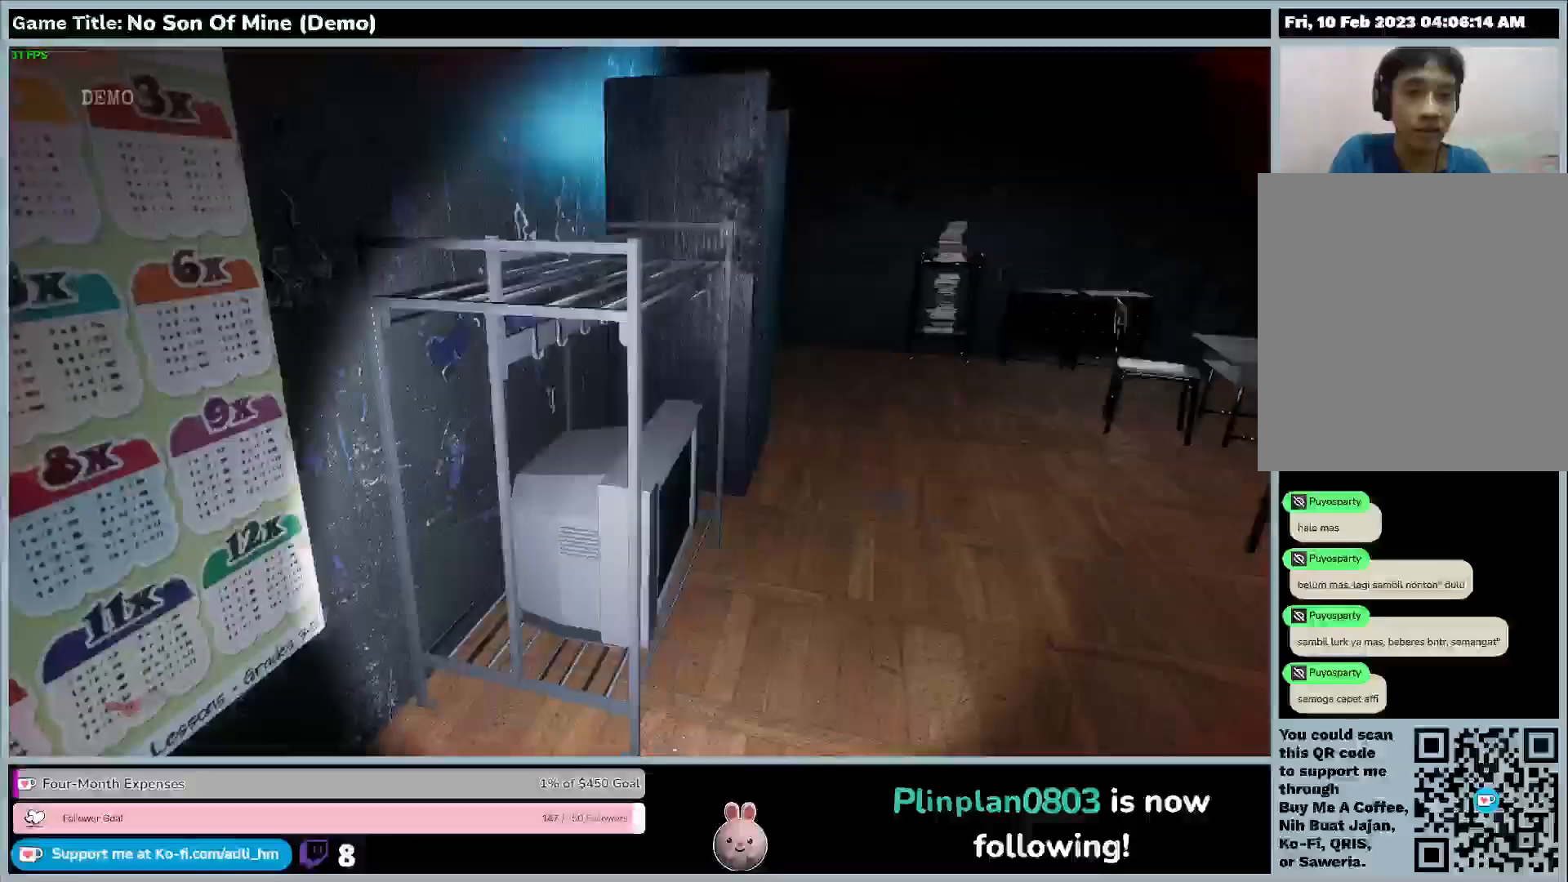
{"keys": ["w"], "events": [[67, "w", "down"]]}
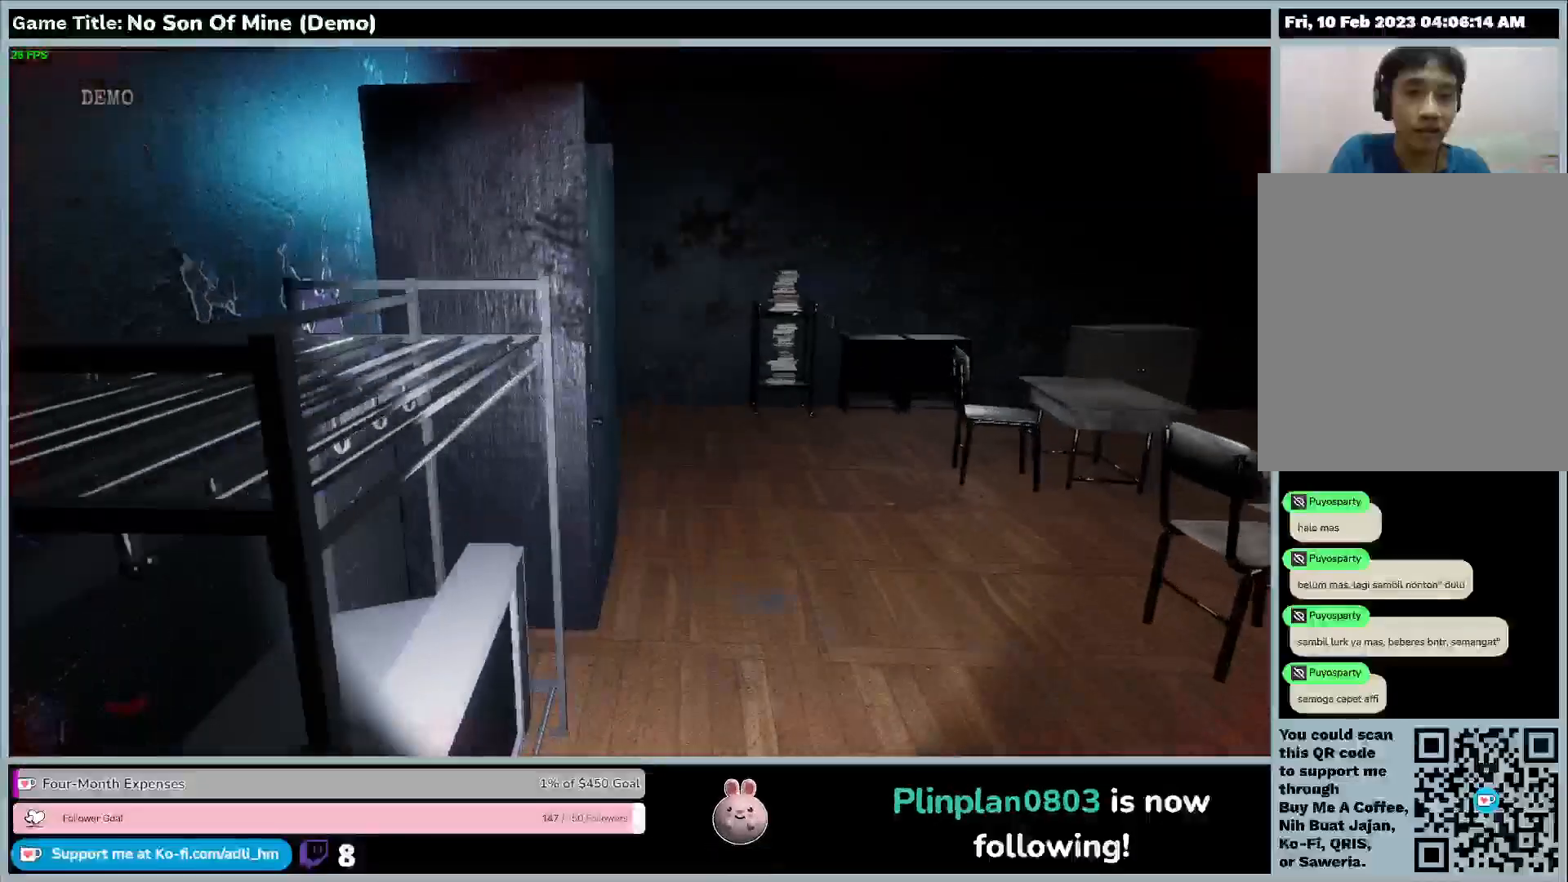
{"keys": ["w"], "events": []}
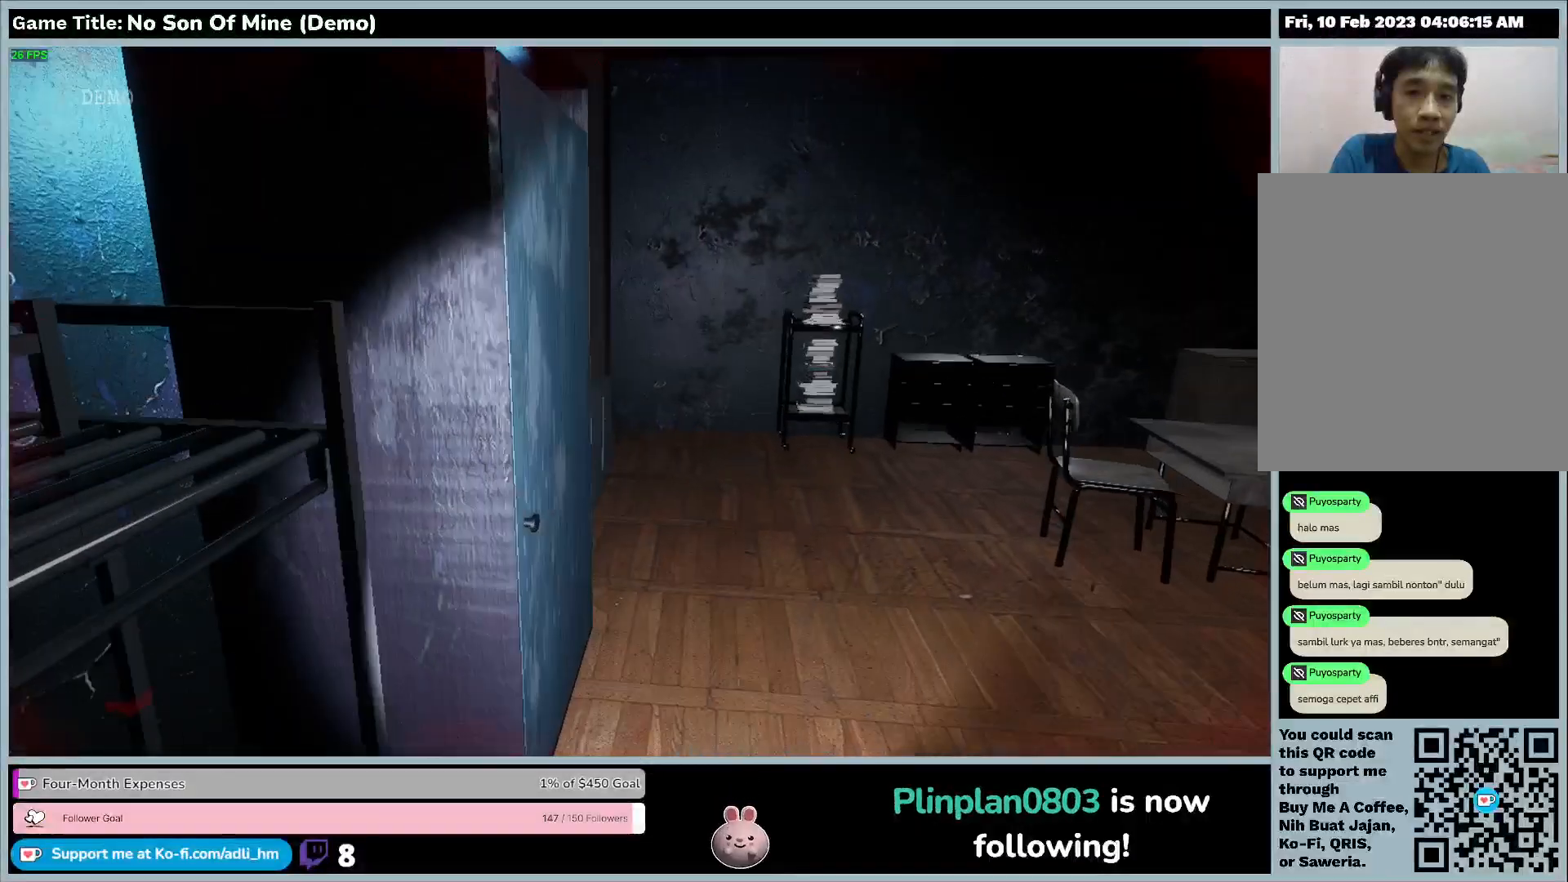
{"keys": ["d", "w"], "events": [[67, "d", "down"]]}
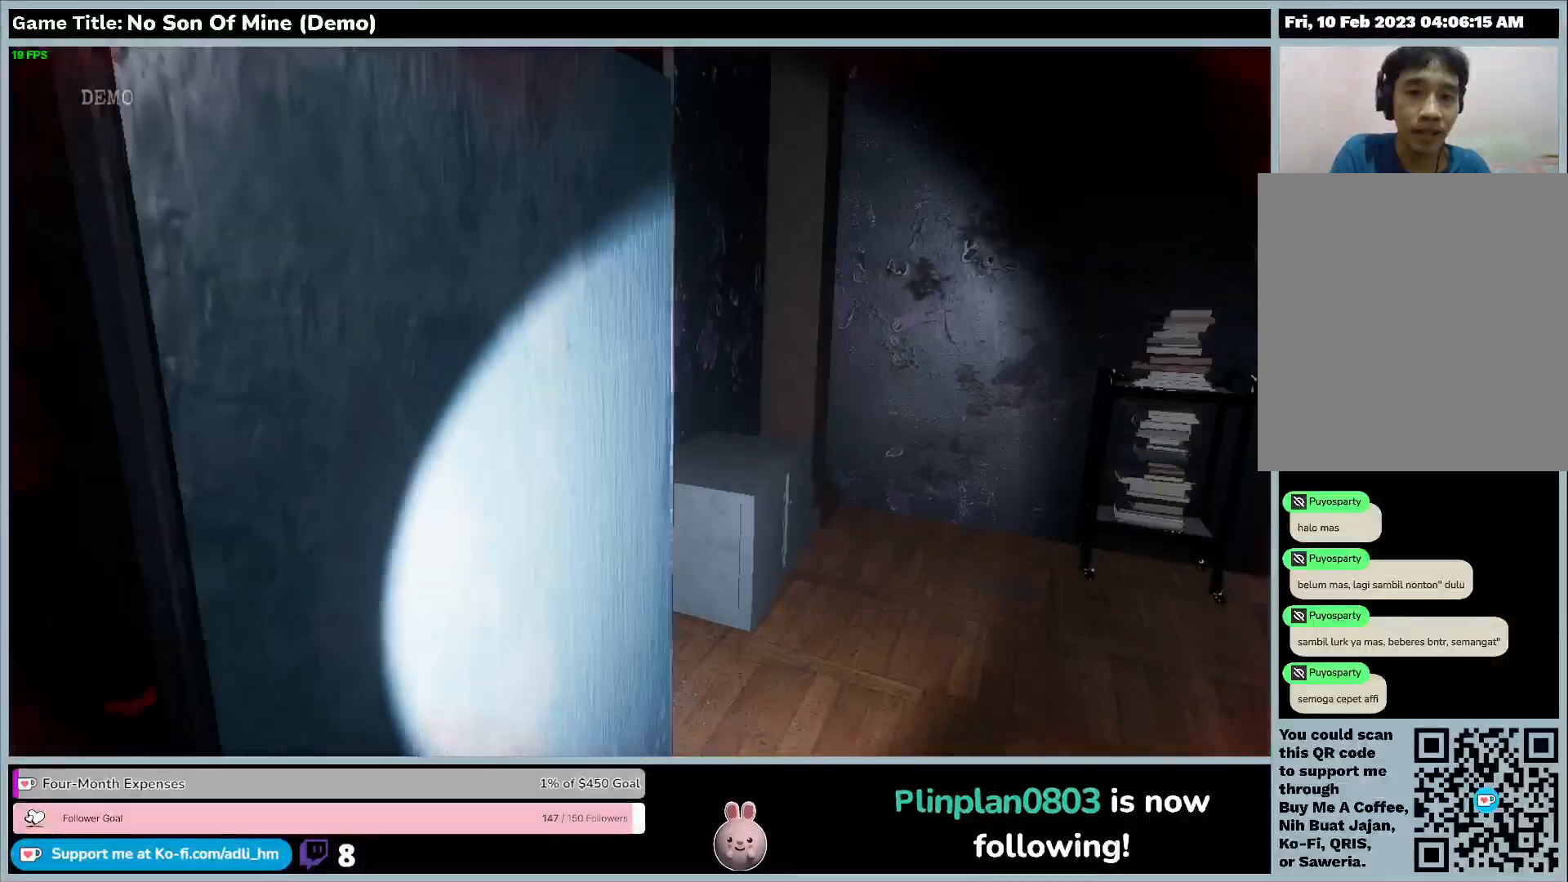
{"keys": [], "events": [[100, "d", "up"], [433, "w", "up"]]}
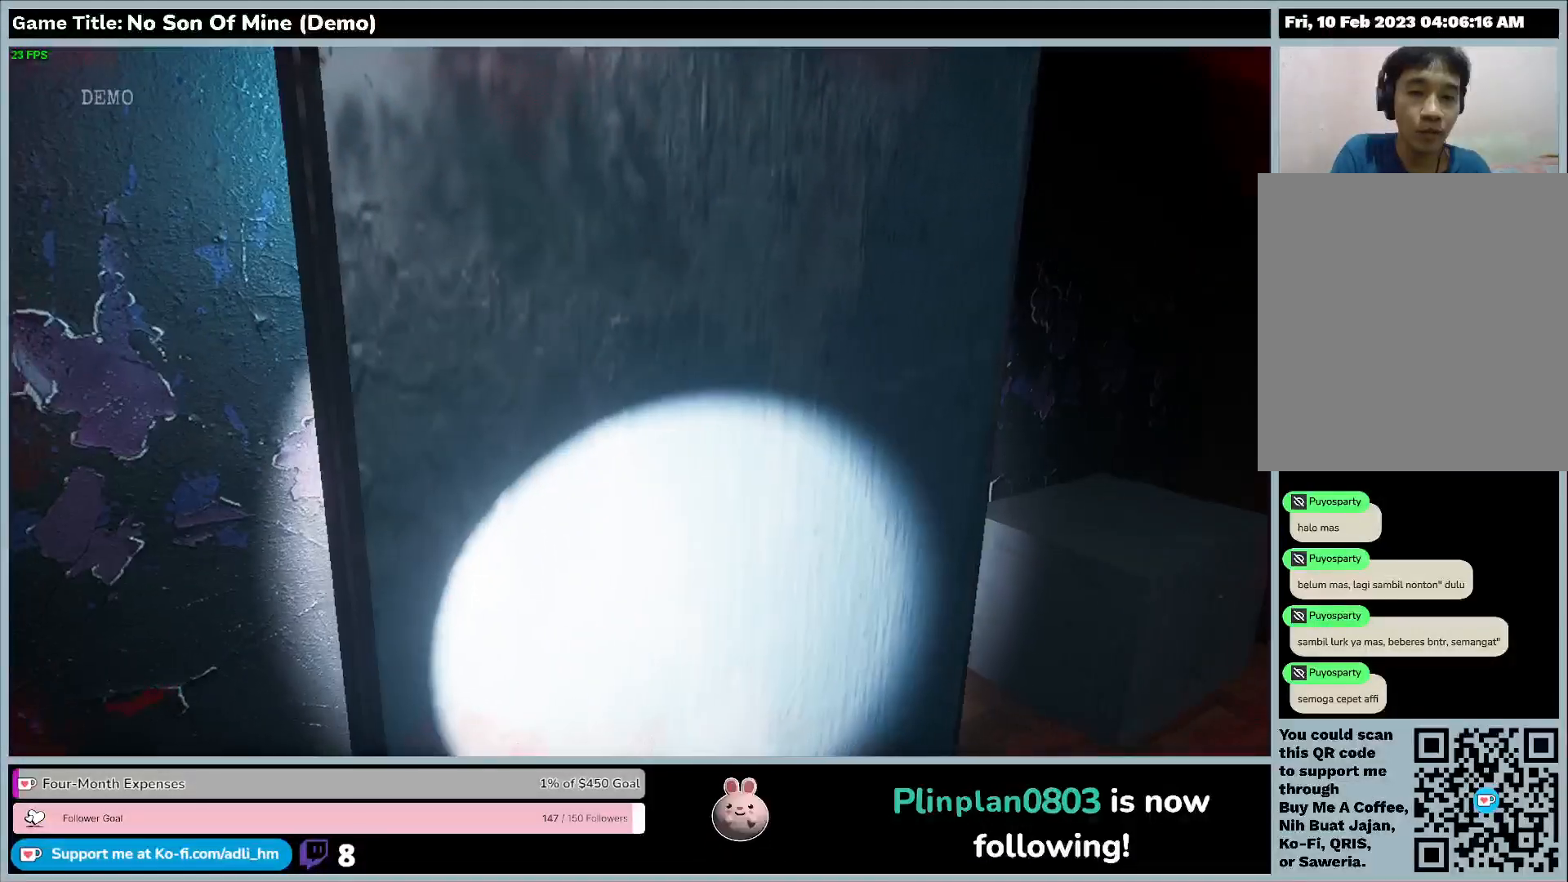
{"keys": [], "events": []}
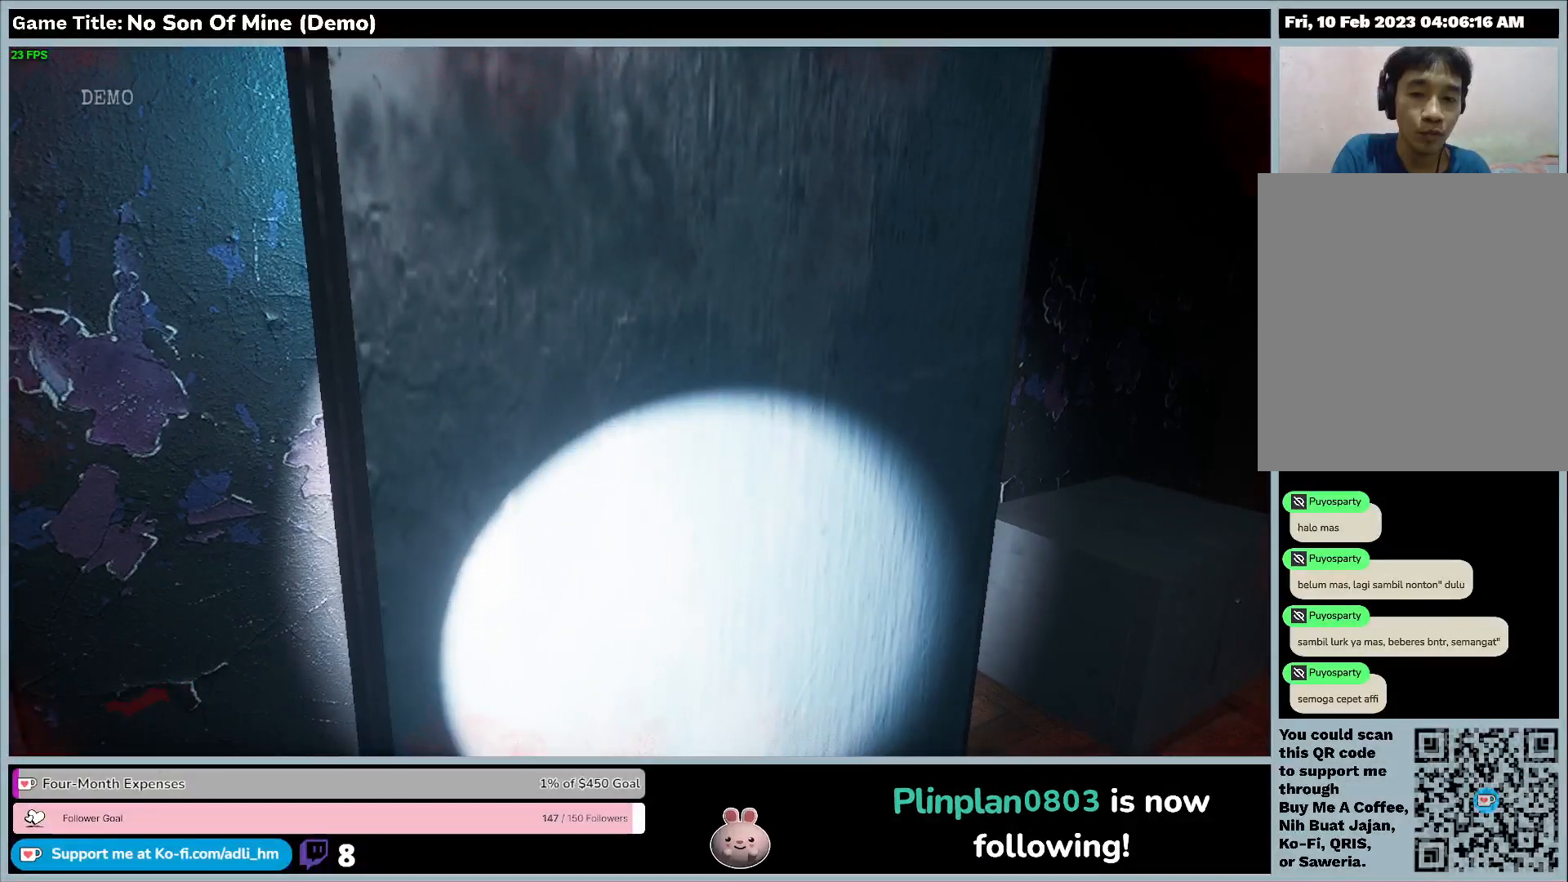
{"keys": [], "events": []}
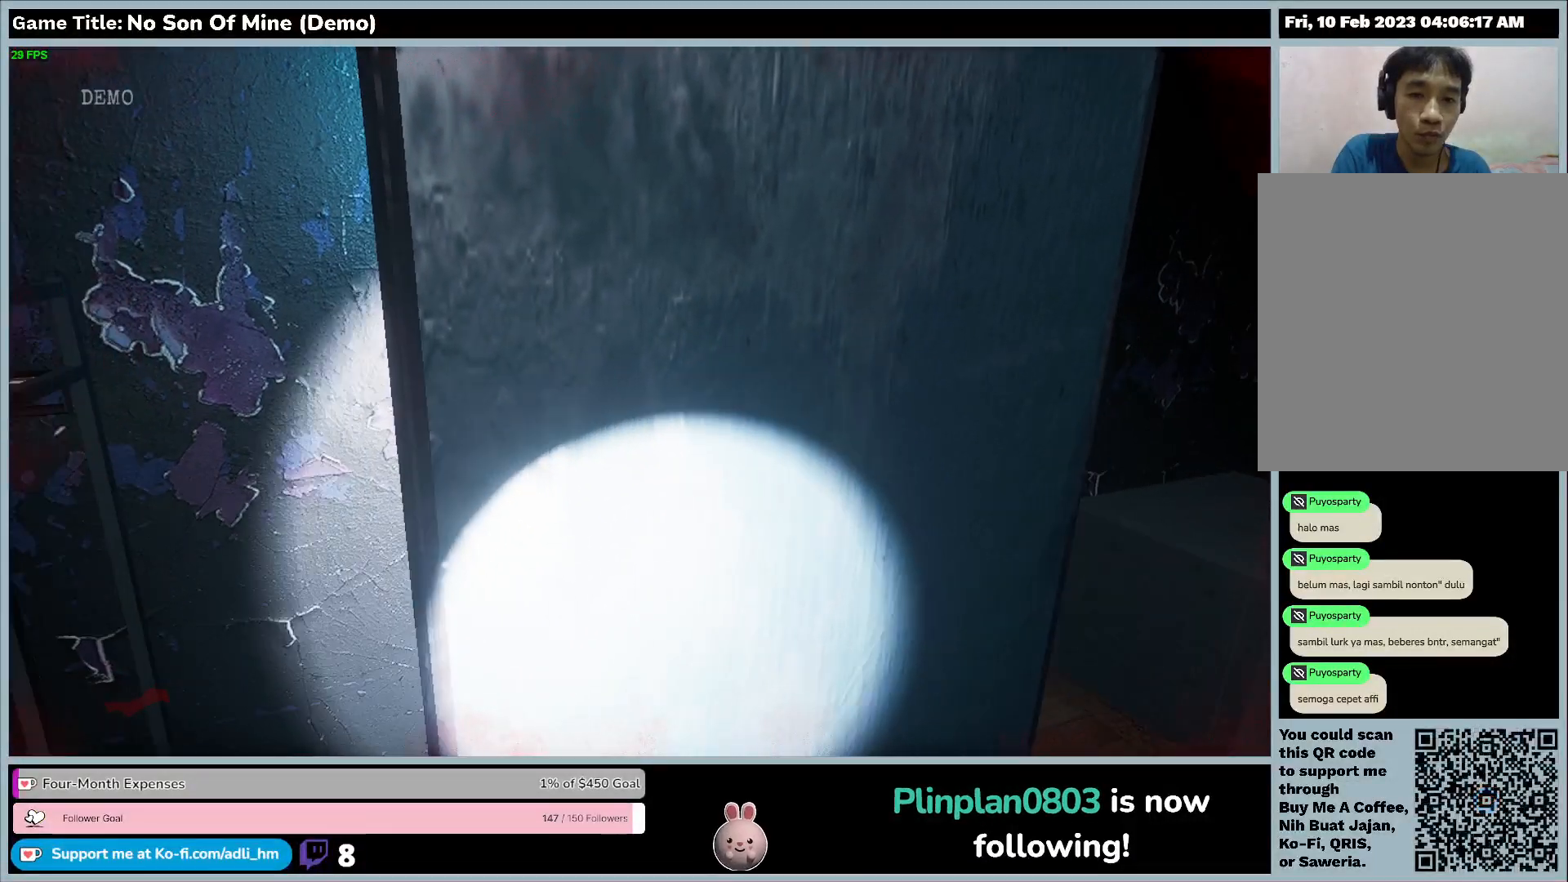
{"keys": [], "events": []}
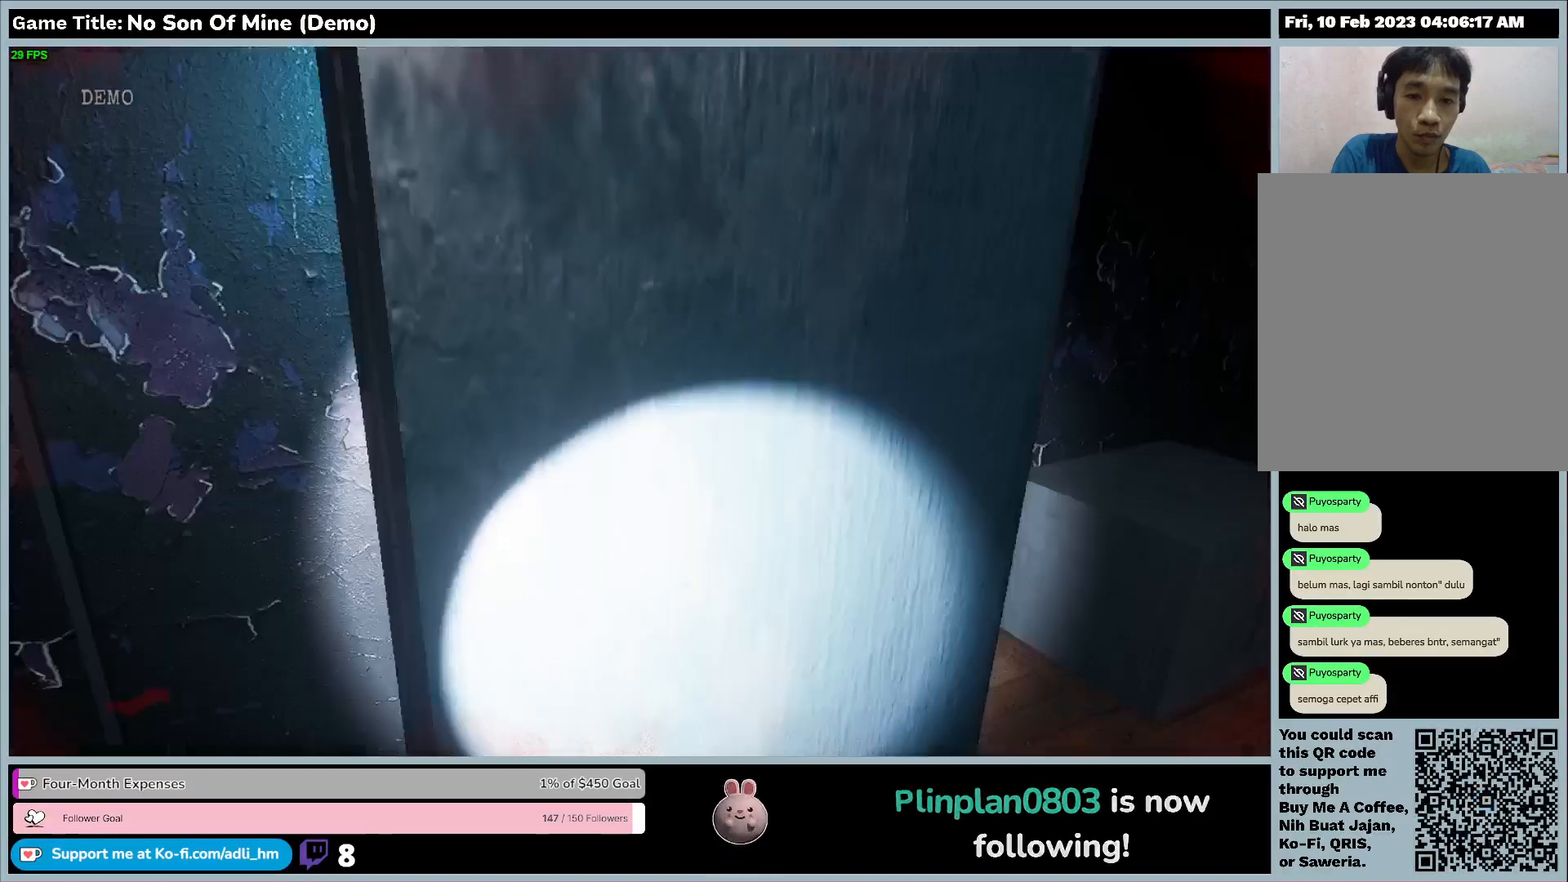
{"keys": ["w"], "events": [[500, "w", "down"]]}
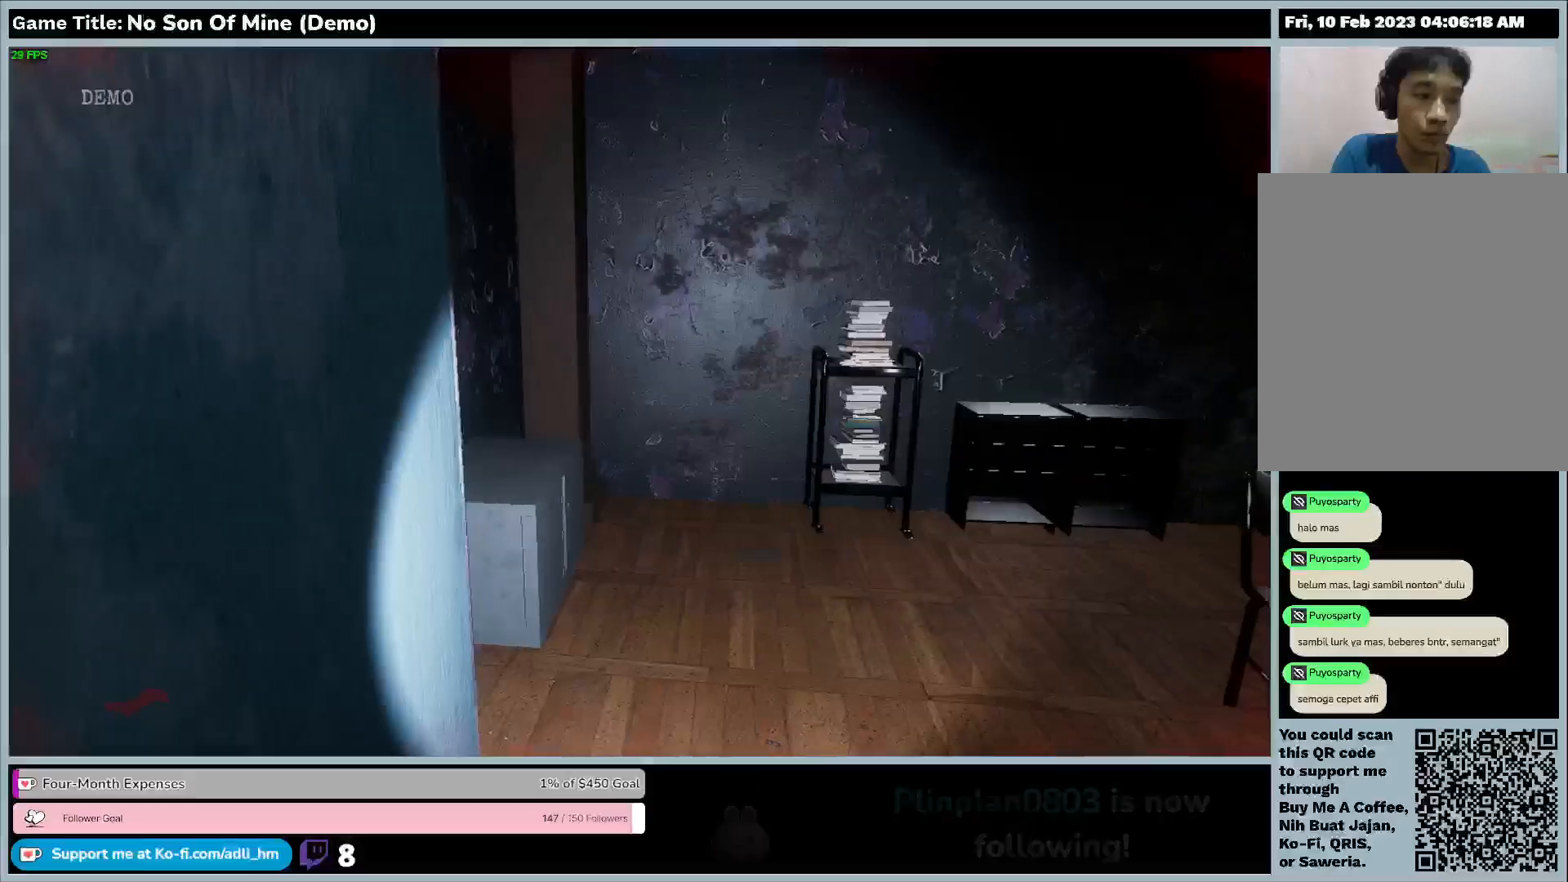
{"keys": ["w"], "events": []}
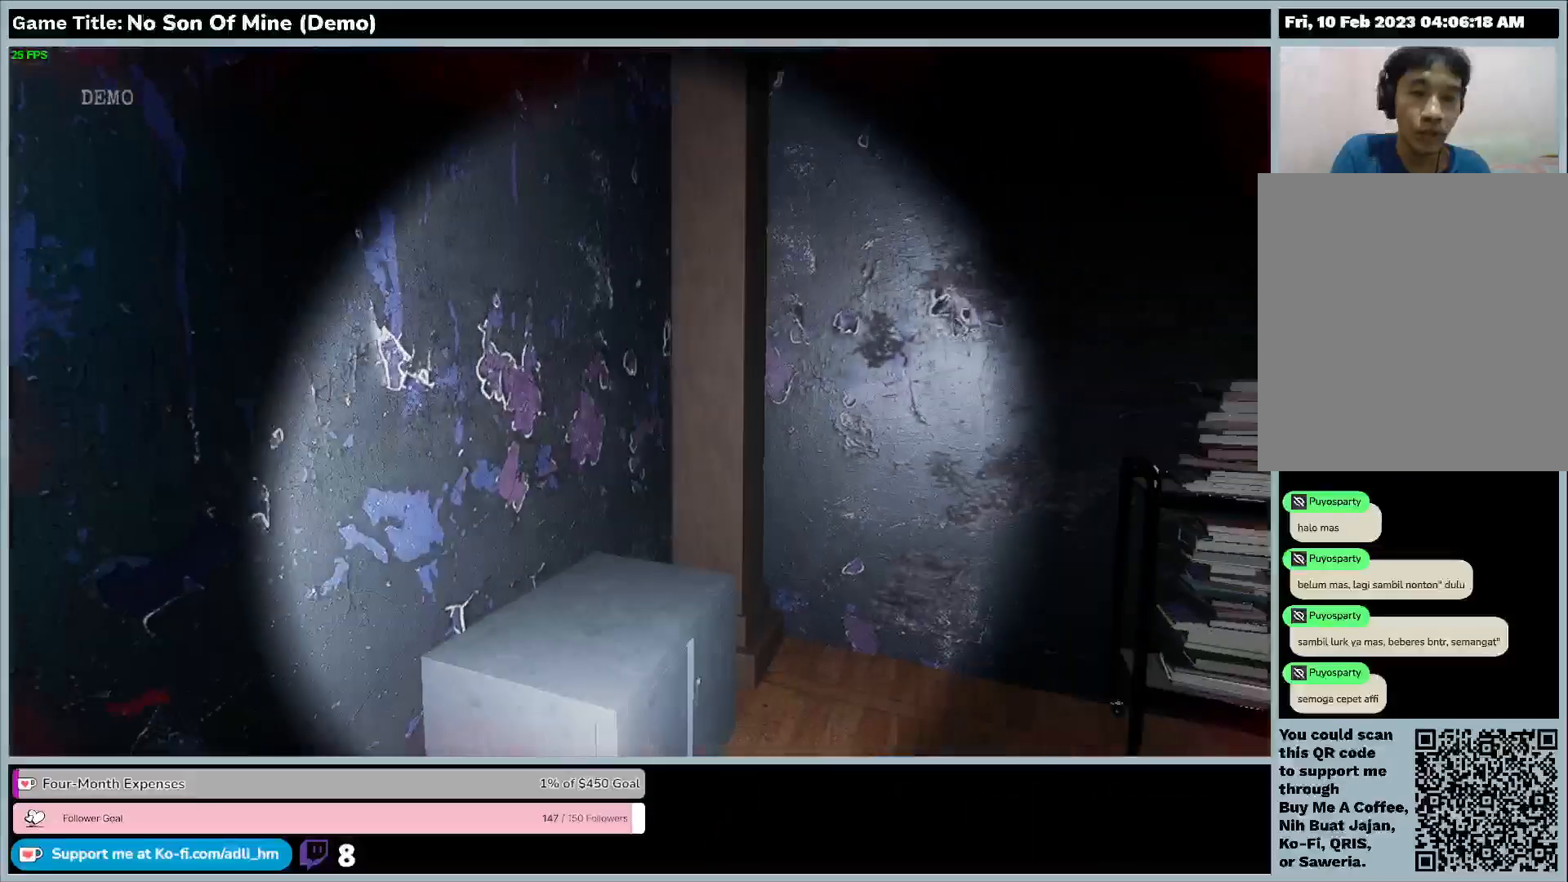
{"keys": ["w"], "events": []}
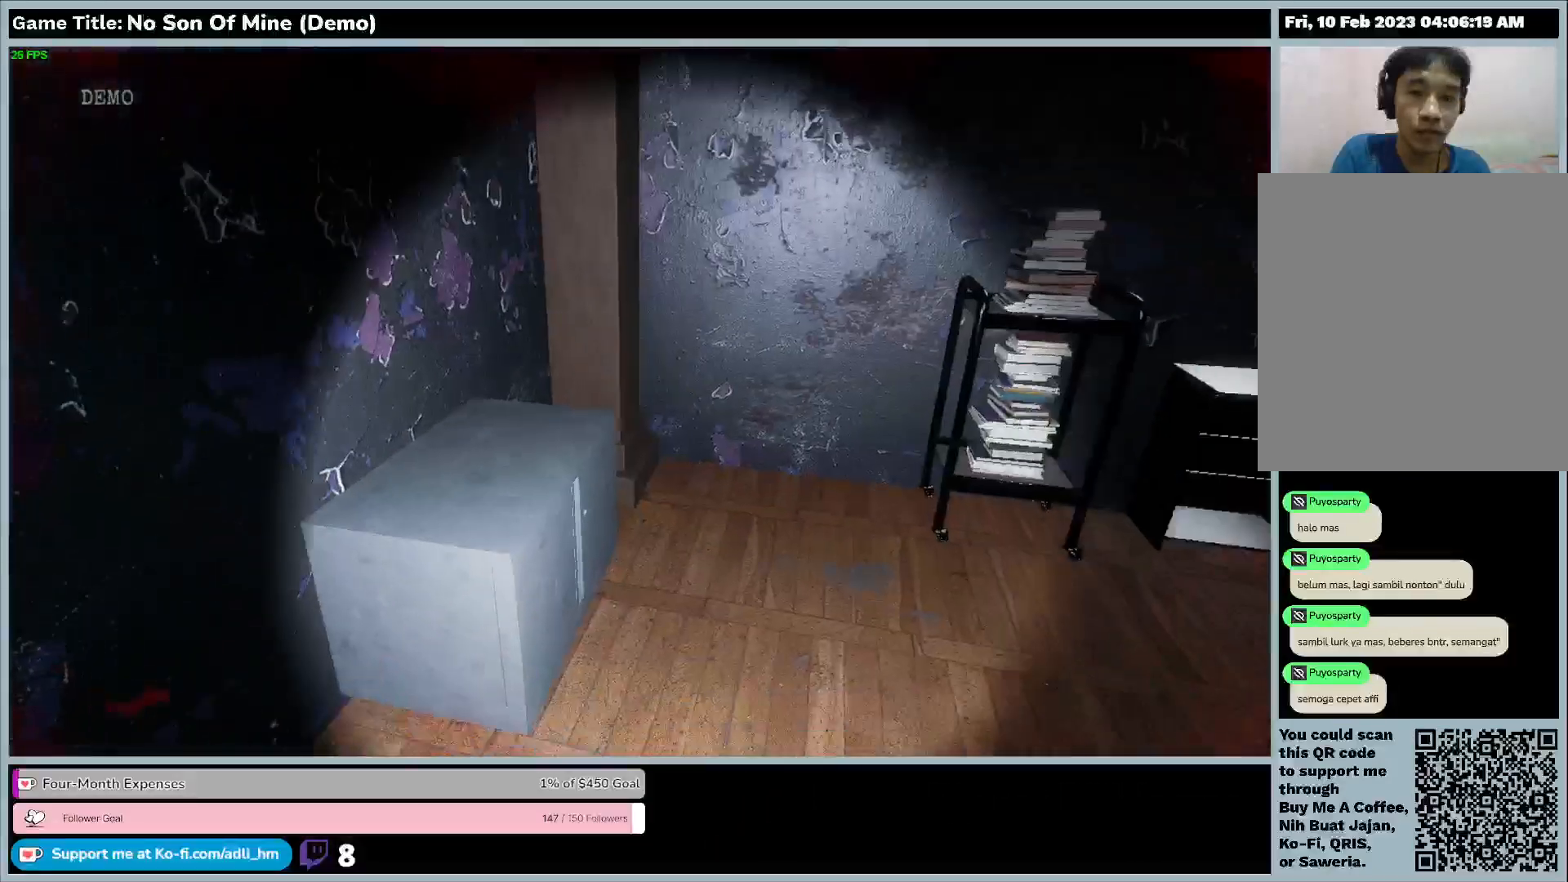
{"keys": [], "events": [[33, "w", "up"]]}
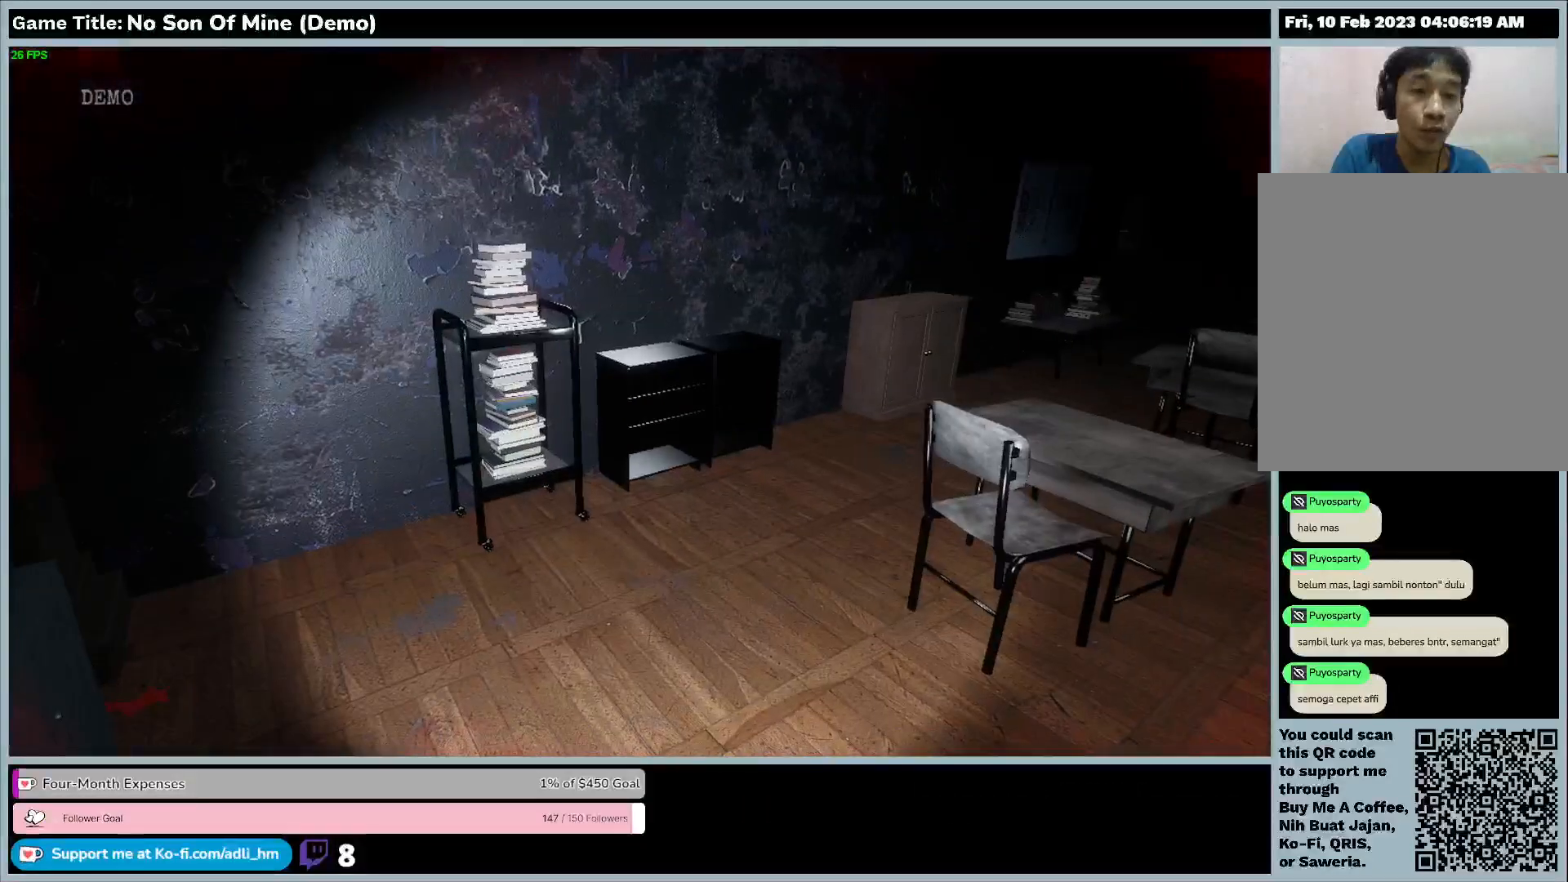
{"keys": ["w"], "events": [[100, "w", "down"]]}
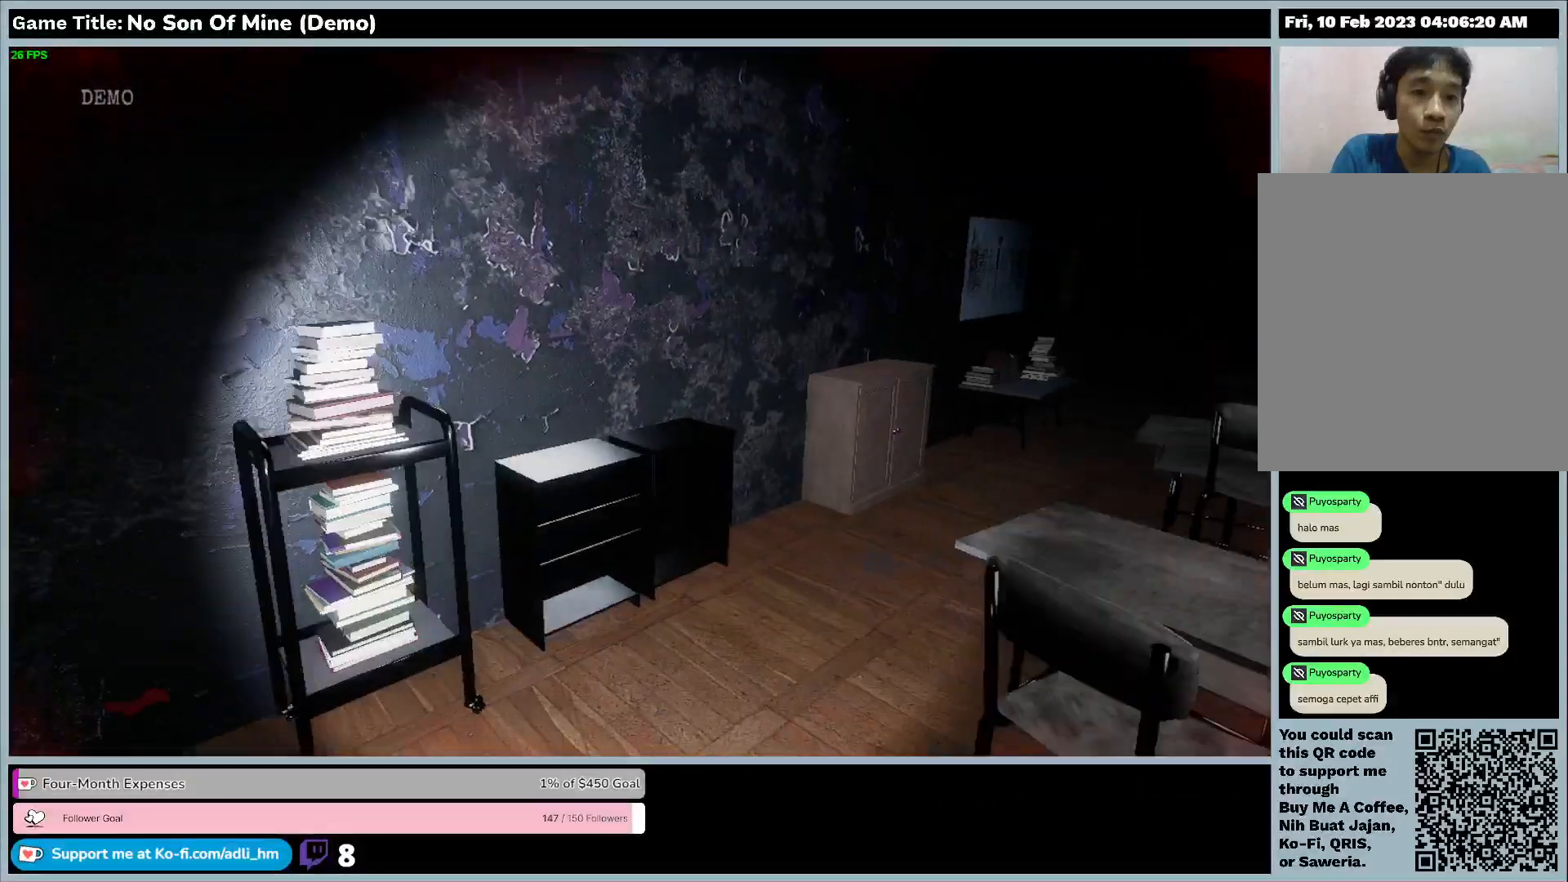
{"keys": ["w"], "events": []}
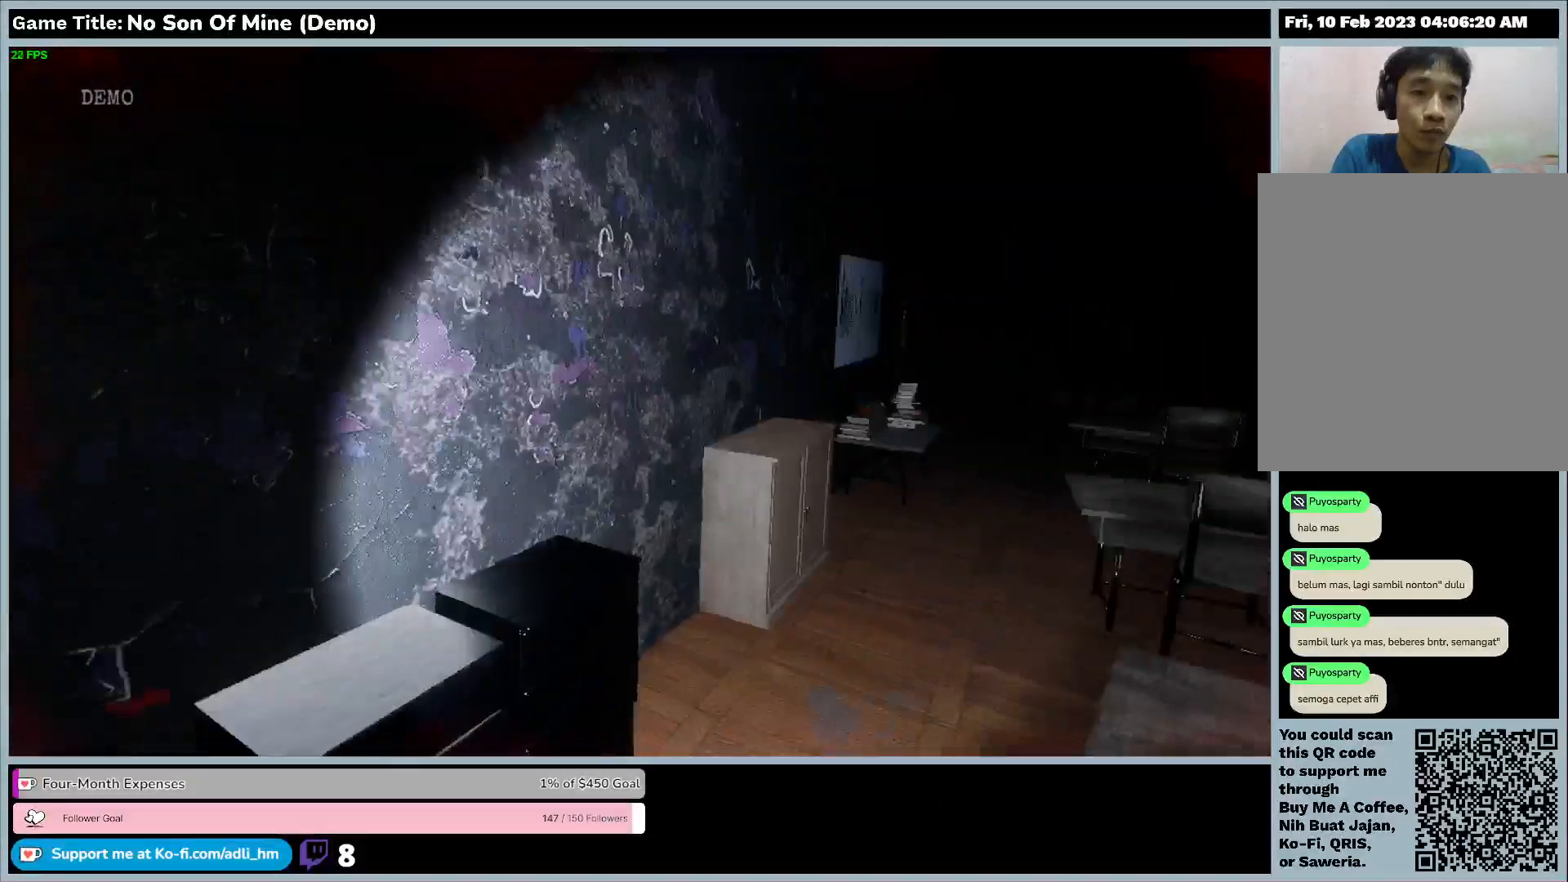
{"keys": ["w"], "events": []}
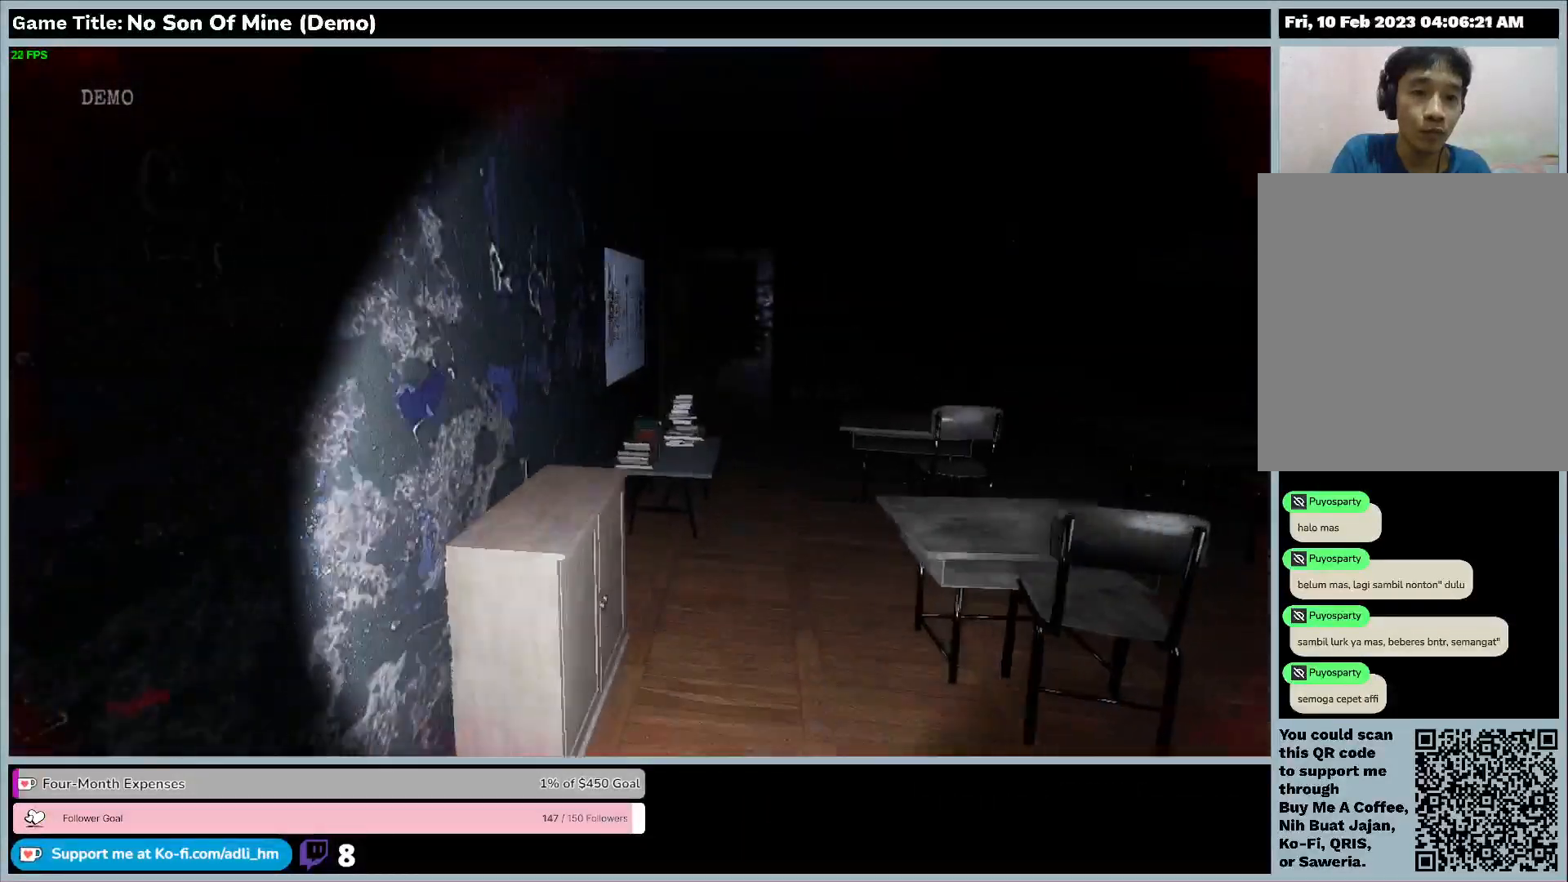
{"keys": ["w"], "events": []}